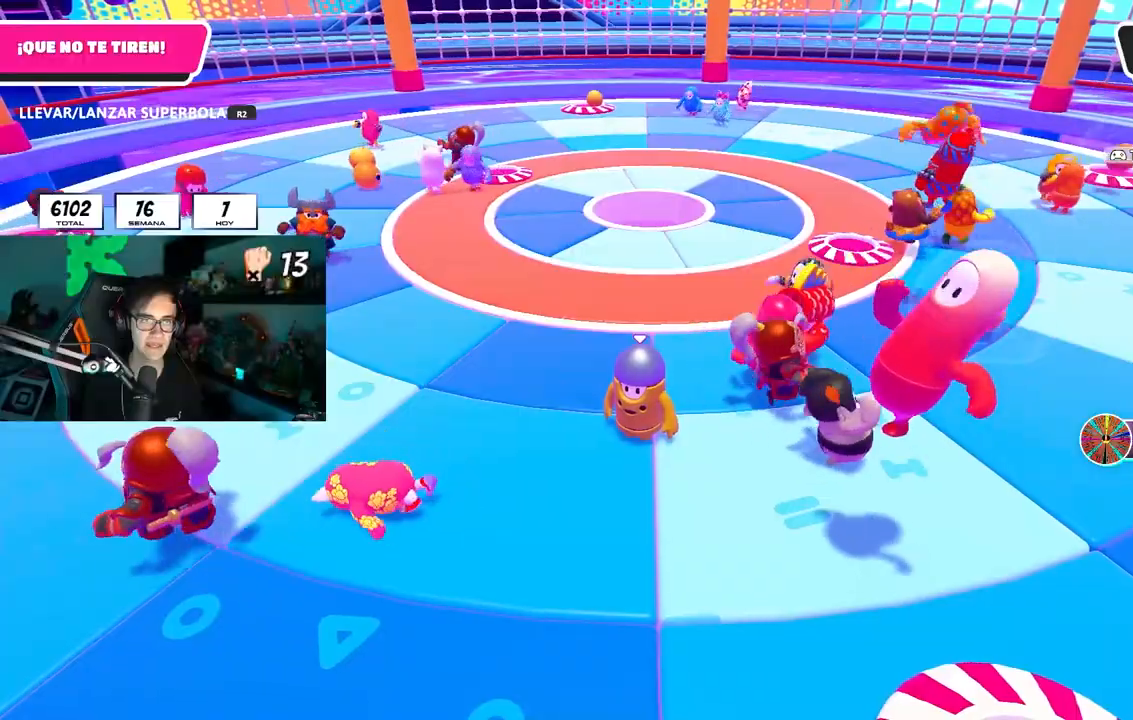
Gameplay with a controller (PlayStation layout); each line is a JSON object with the inputs held at the frame after it. "events" lists button and stick changes between this image and that frame as [ms after this image, input, new state], when the widget could be followed in between.
{"buttons": [], "left_stick": "center", "right_stick": "center", "events": []}
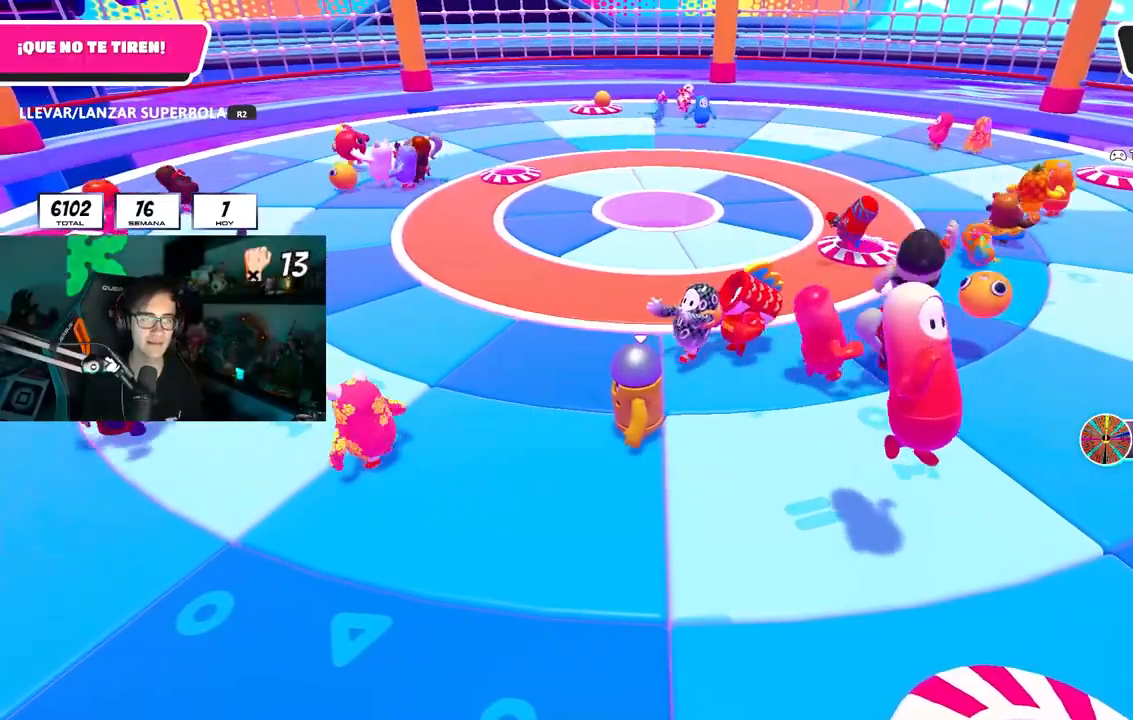
{"buttons": [], "left_stick": "center", "right_stick": "center", "events": []}
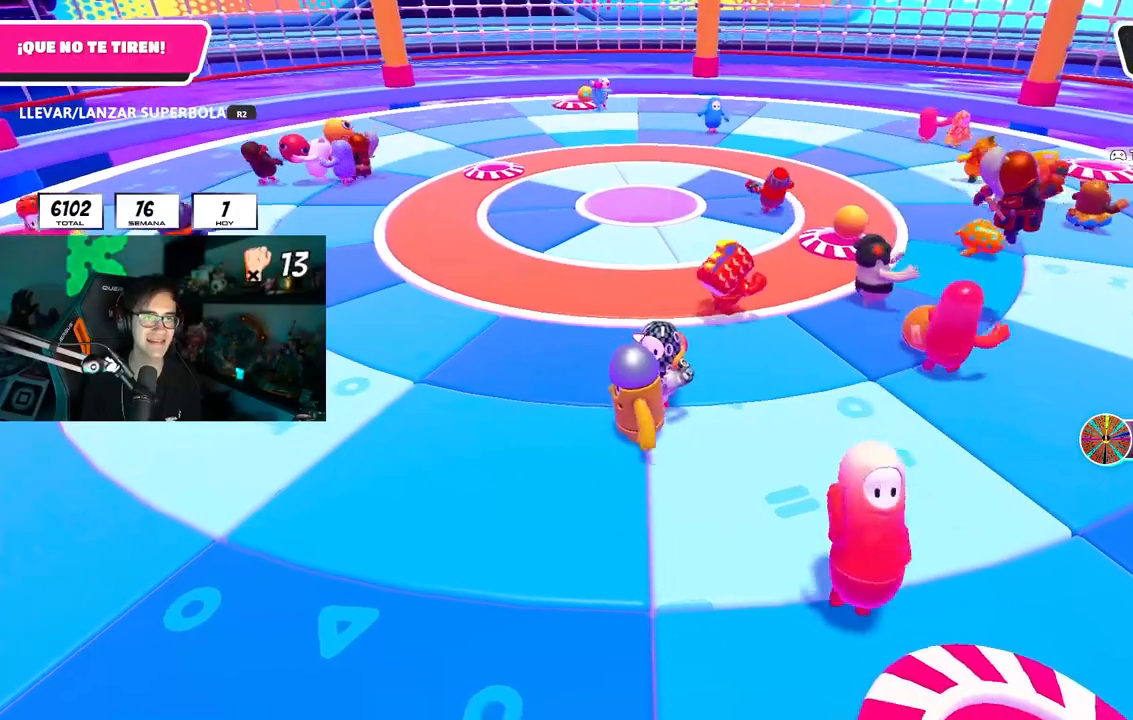
{"buttons": [], "left_stick": "center", "right_stick": "center", "events": []}
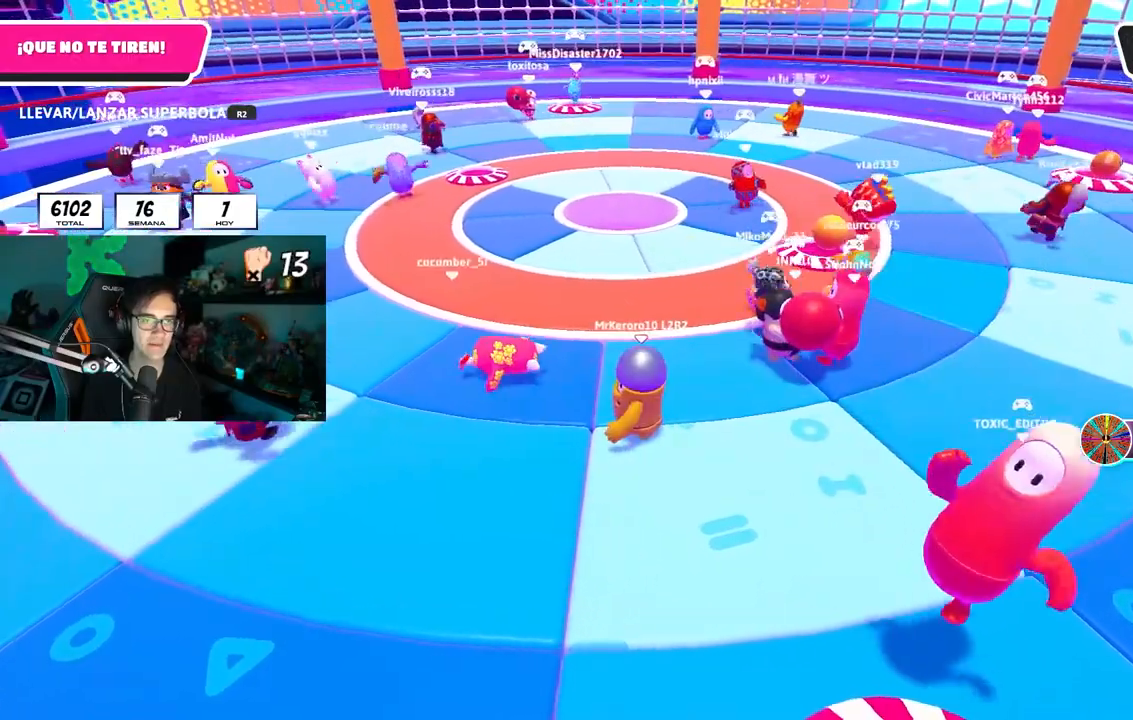
{"buttons": [], "left_stick": "up-left", "right_stick": "center", "events": [[117, "L2", "down"], [300, "L2", "up"], [400, "left_stick", "up-left"]]}
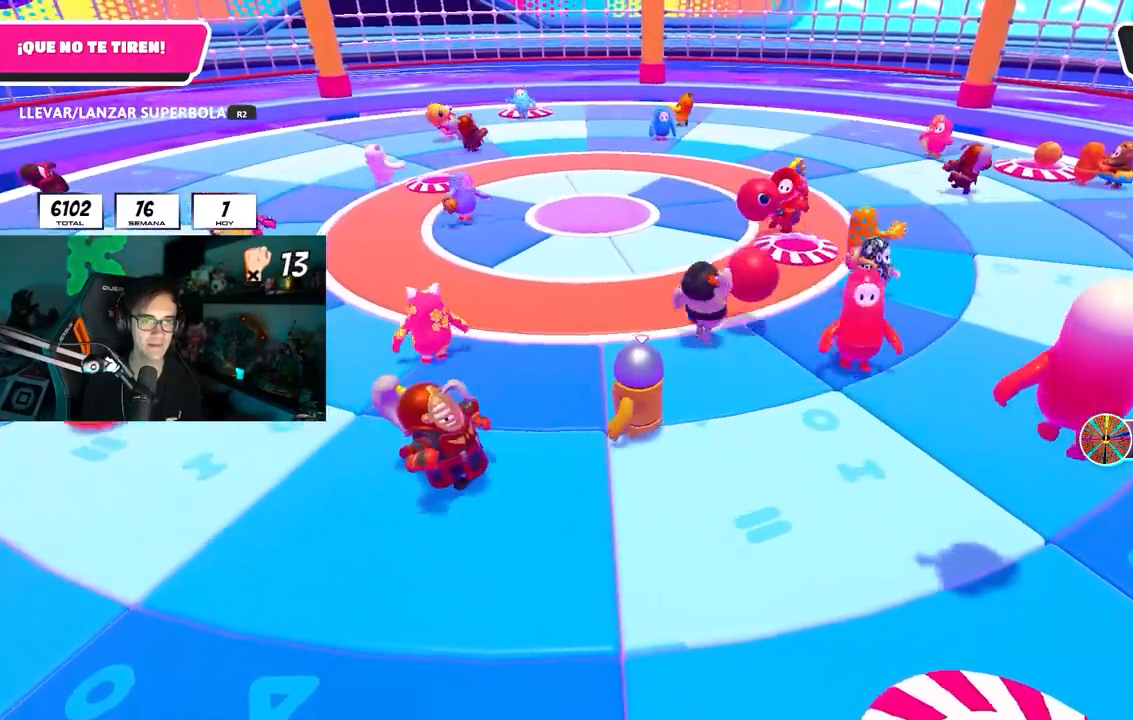
{"buttons": [], "left_stick": "right", "right_stick": "center", "events": [[50, "left_stick", "center"], [133, "left_stick", "up-right"], [250, "left_stick", "center"], [300, "left_stick", "left"], [400, "left_stick", "center"], [450, "left_stick", "right"]]}